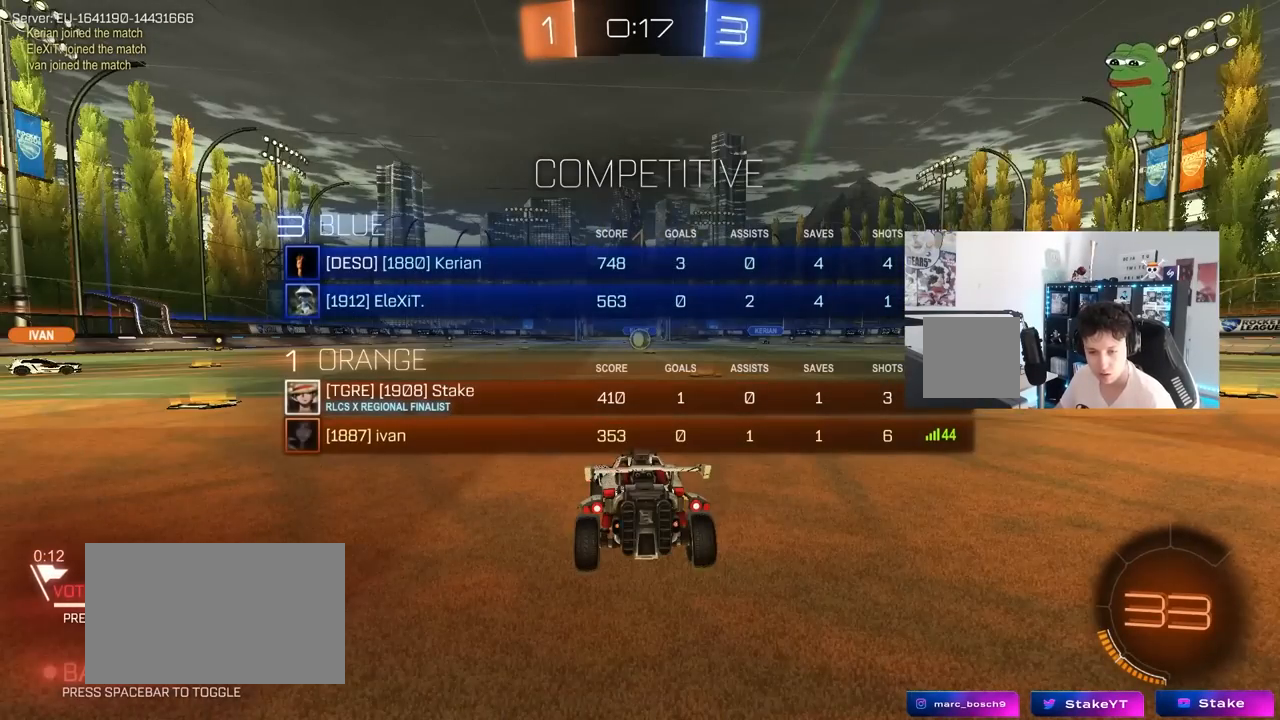
Gameplay with keyboard and mouse; each line is a JSON object with the keys and mouse buttons held at the frame after it. "events" lists presses ("down") and releases ("up") of "1", "2", "3", "4", "5", "a", "alt", "c", "caps_lock", "ctrl", "d", "e", "f", "g", "q", "r", "s", "shift", "space", "t", "tab", "v", "w", "x", "z", "mouse_left", "mouse_wheel" and "mouse_right" between this image and that frame as [ms after this image, input, new state], when the widget could be followed in between. "mouse_left", "mouse_wheel", "mouse_right" = the "left", "wheel", "right" buttons of the "mouse" list. No other keys are recorded. "wheel" means that the mouse wheel is clicked or scrolled. "mouse_move" is the direction in which the mouse moves at that frame (one of eight, or "still"), when it could be read.
{"keys": ["tab", "w"], "mouse": ["left", "right"], "mouse_move": "still", "events": [[183, "d", "down"], [233, "d", "up"], [367, "mouse_right", "down"]]}
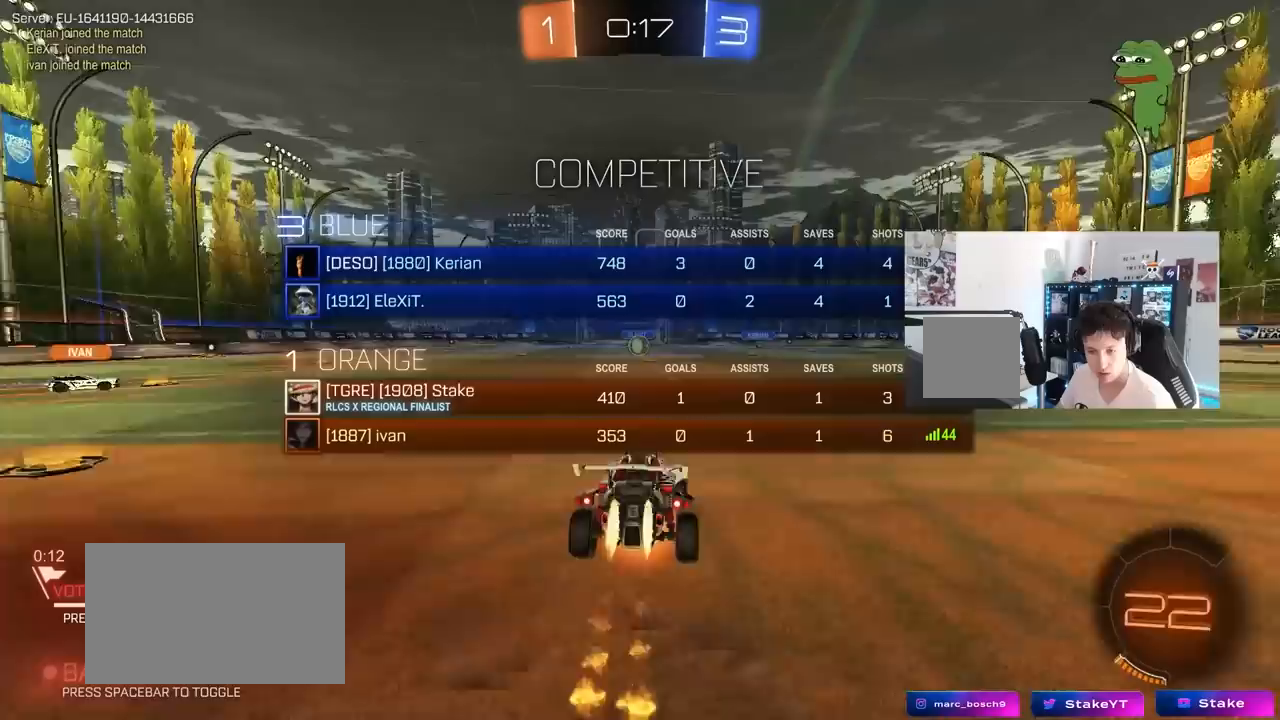
{"keys": ["w"], "mouse": [], "mouse_move": "still", "events": [[100, "mouse_left", "up"], [150, "mouse_right", "up"], [383, "tab", "up"]]}
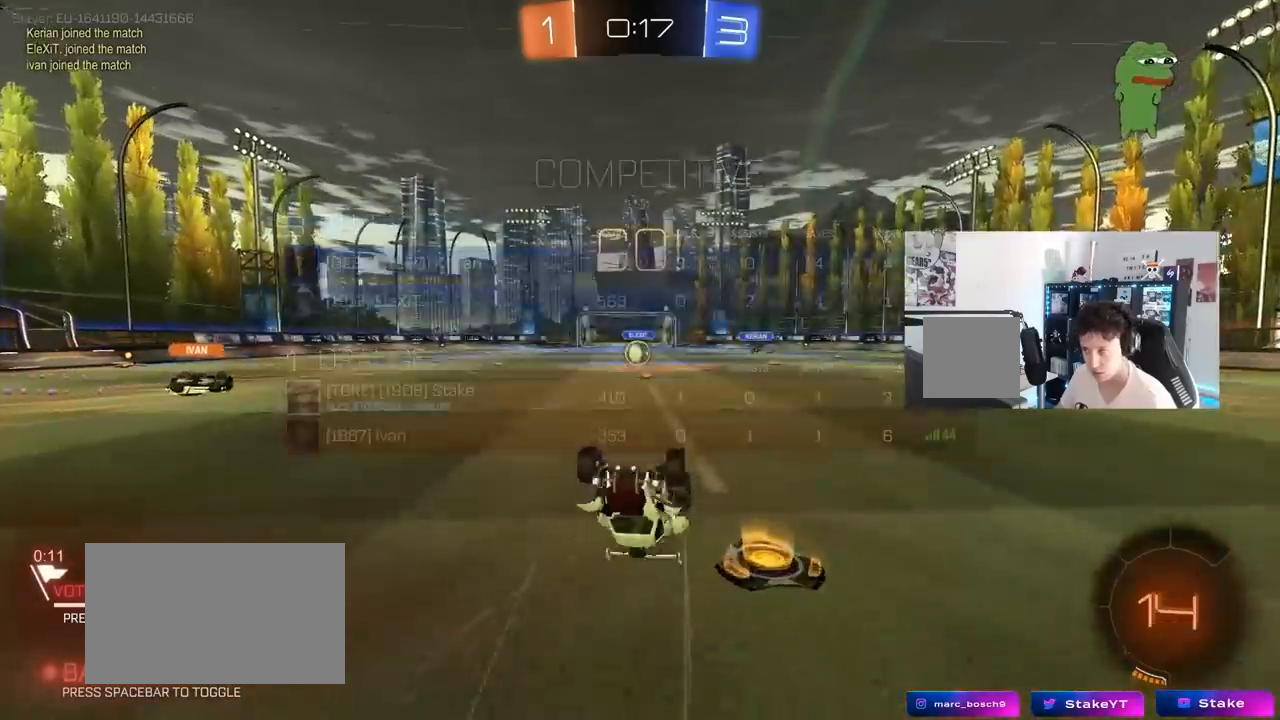
{"keys": [], "mouse": [], "mouse_move": "still", "events": [[17, "w", "up"]]}
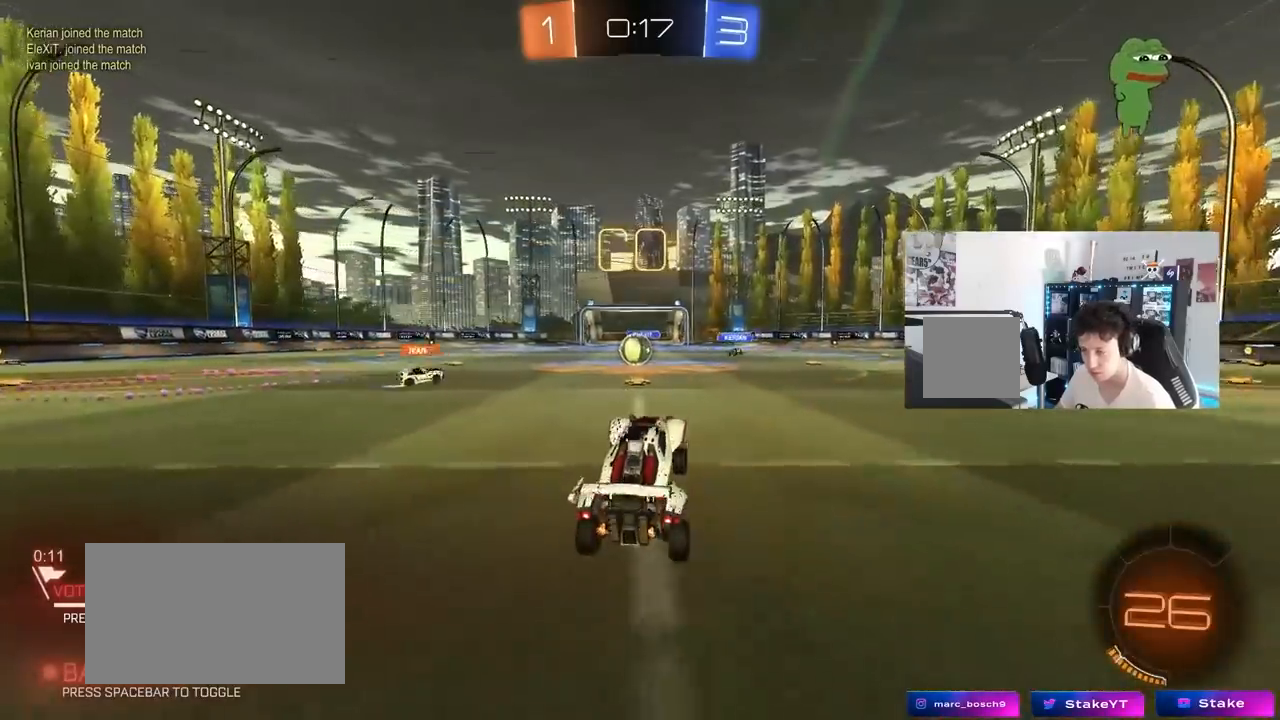
{"keys": ["w"], "mouse": ["left"], "mouse_move": "still", "events": [[33, "a", "down"], [33, "w", "down"], [133, "a", "up"], [467, "mouse_left", "down"]]}
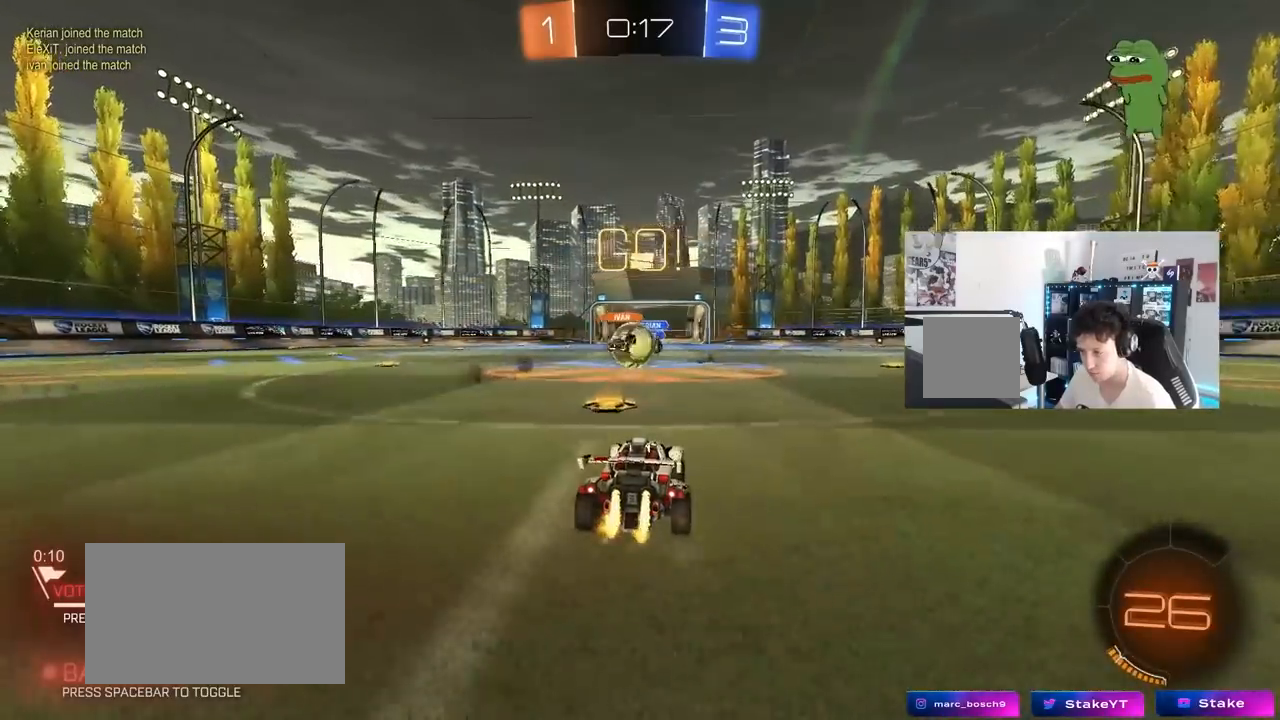
{"keys": ["d"], "mouse": [], "mouse_move": "down-right", "events": [[50, "a", "down"], [283, "a", "up"], [283, "d", "down"], [383, "mouse_left", "up"], [383, "shift", "down"], [383, "w", "up"], [483, "shift", "up"]]}
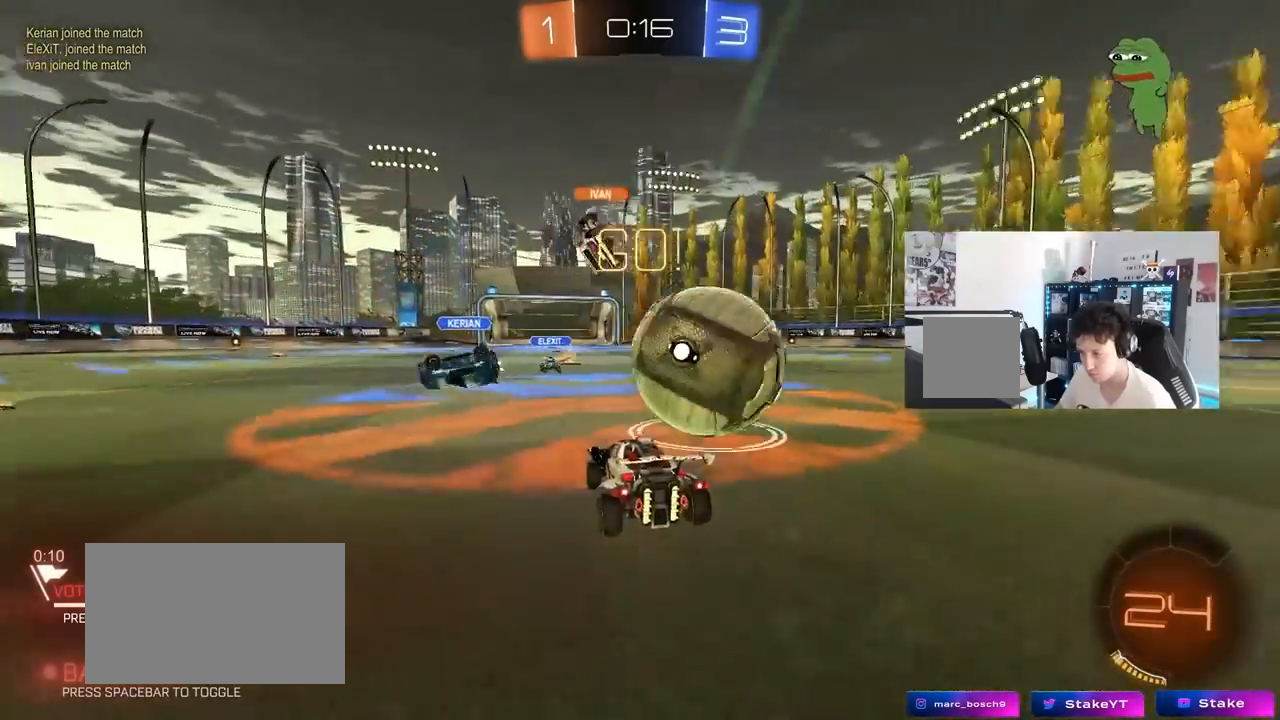
{"keys": ["d"], "mouse": [], "mouse_move": "still", "events": [[250, "a", "down"], [250, "s", "down"], [350, "a", "up"], [400, "s", "up"]]}
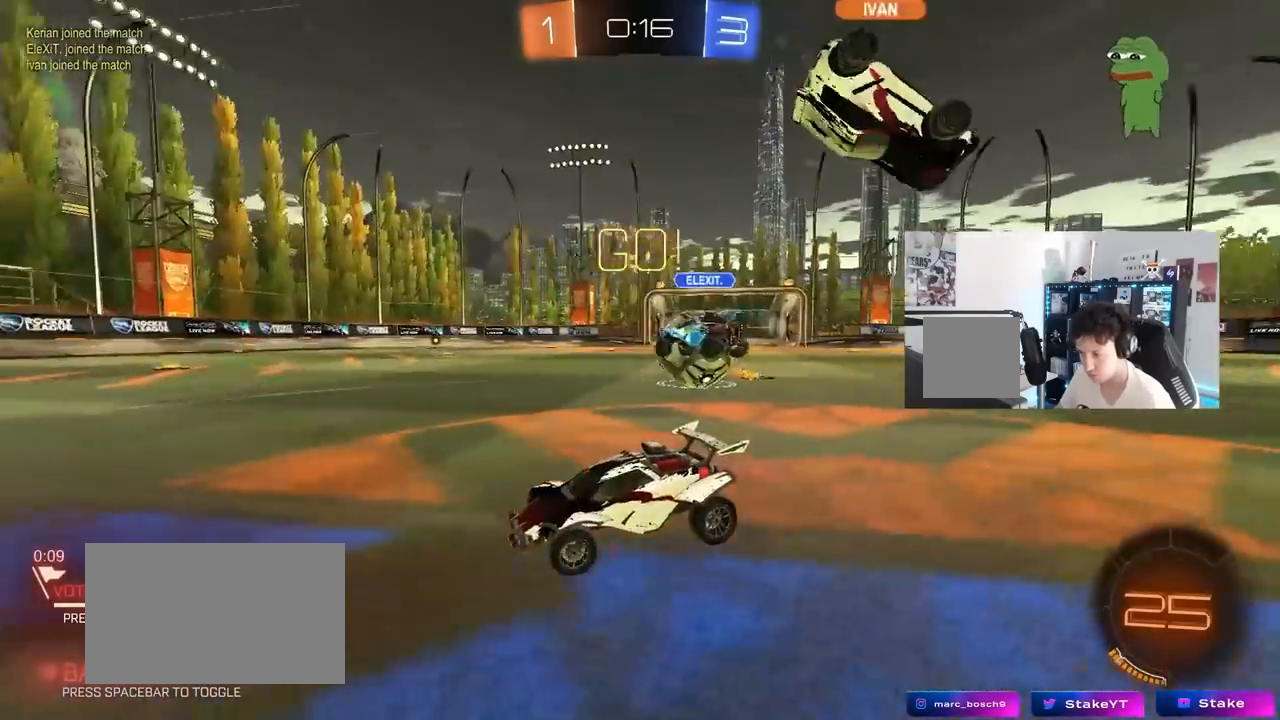
{"keys": [], "mouse": [], "mouse_move": "left", "events": [[183, "w", "down"], [467, "d", "up"], [467, "w", "up"]]}
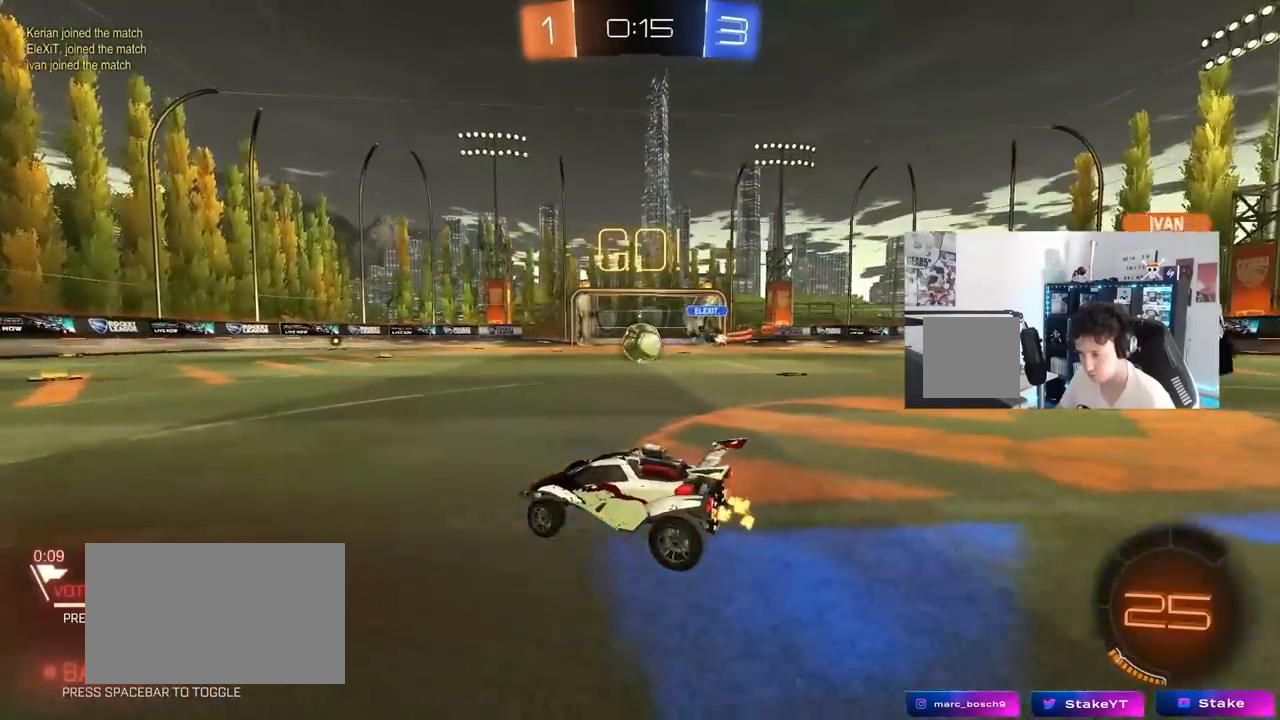
{"keys": ["d", "w"], "mouse": ["left"], "mouse_move": "down-left", "events": [[283, "w", "down"], [333, "d", "down"], [383, "mouse_left", "down"]]}
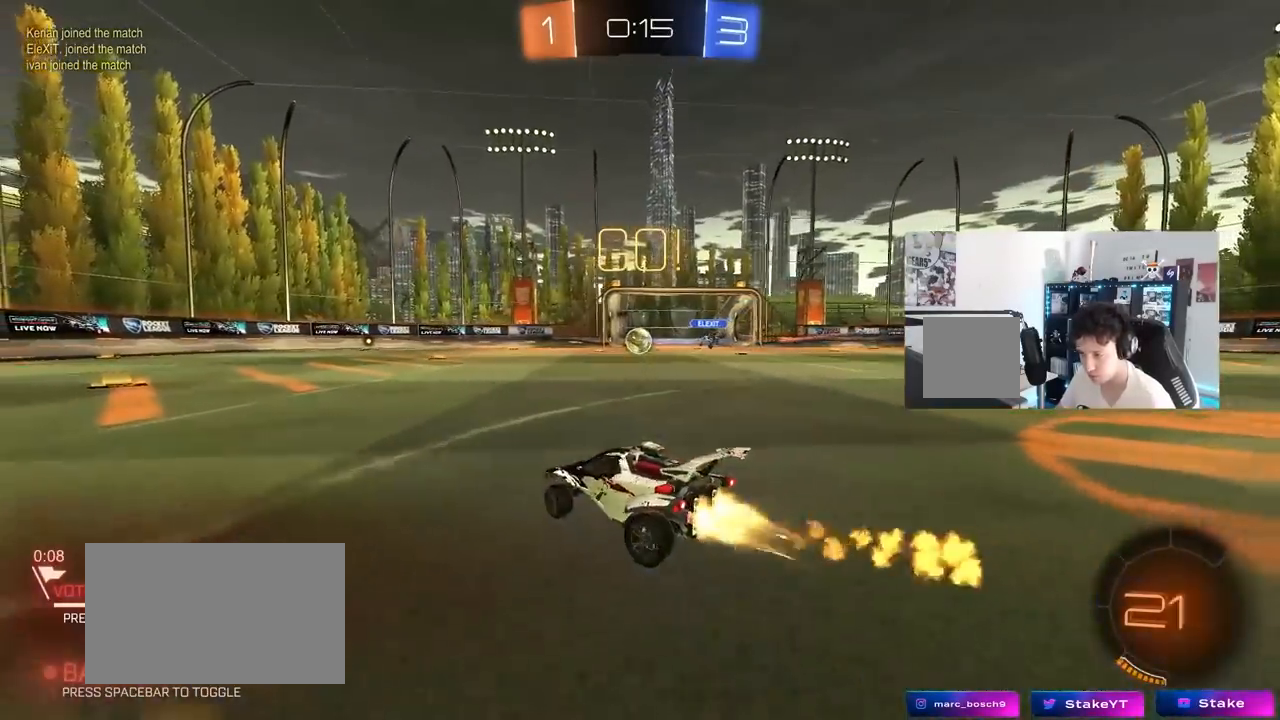
{"keys": ["a", "s", "shift"], "mouse": ["left"], "mouse_move": "still", "events": [[167, "mouse_right", "down"], [250, "a", "down"], [250, "d", "up"], [300, "mouse_right", "up"], [300, "shift", "down"], [350, "mouse_right", "down"], [400, "s", "down"], [400, "w", "up"], [500, "mouse_right", "up"]]}
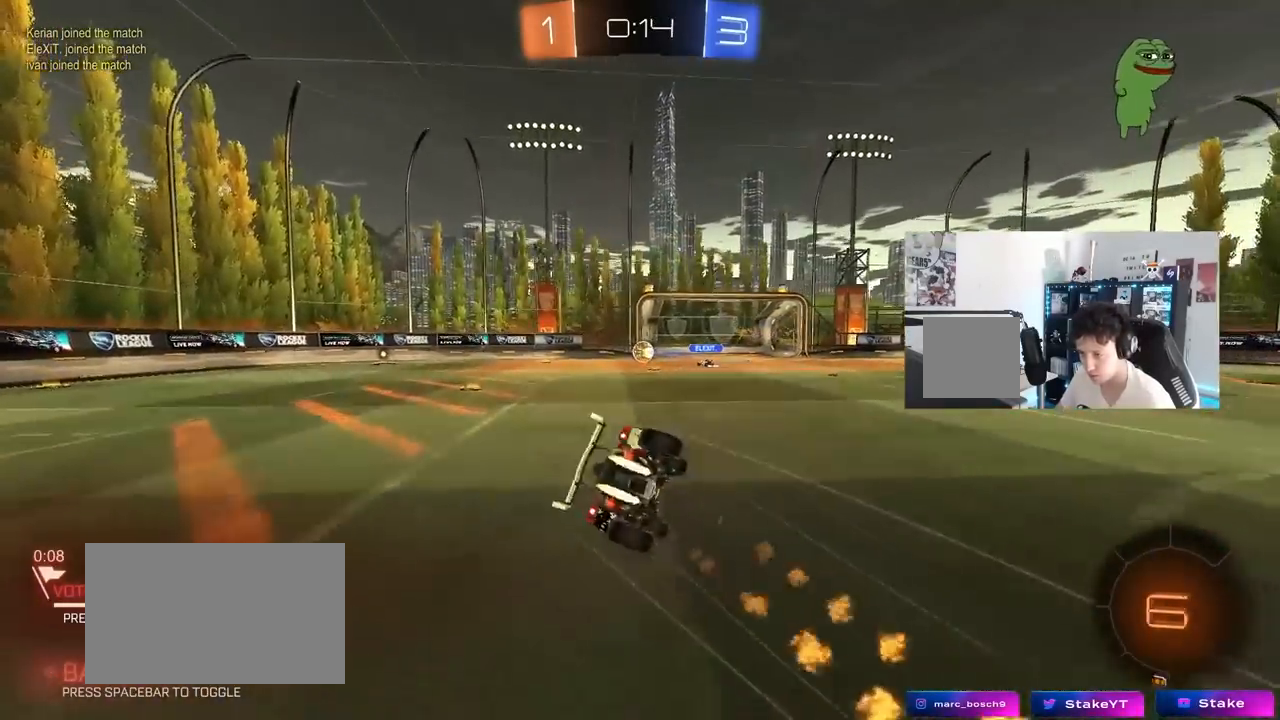
{"keys": ["a", "s", "shift"], "mouse": ["left"], "mouse_move": "still", "events": [[233, "mouse_left", "up"], [317, "mouse_left", "down"], [317, "s", "up"], [417, "s", "down"]]}
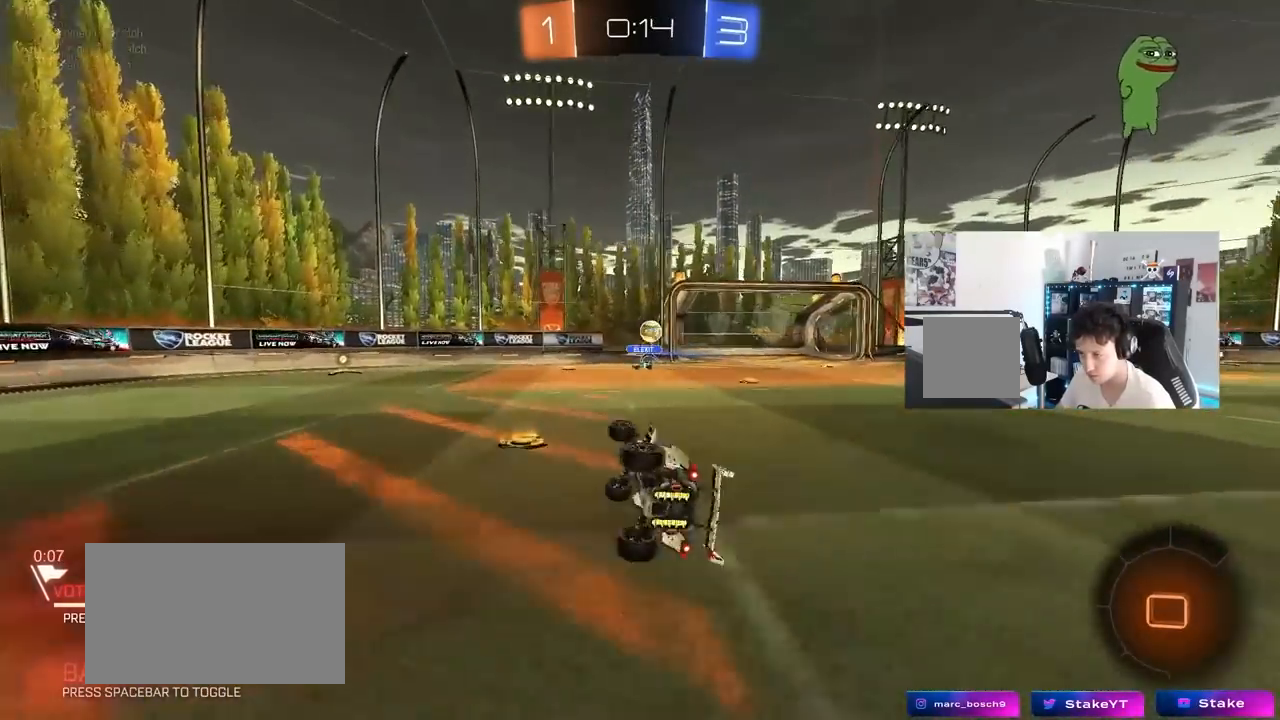
{"keys": ["d", "w"], "mouse": [], "mouse_move": "still", "events": [[100, "shift", "up"], [150, "s", "up"], [200, "a", "up"], [333, "mouse_left", "up"], [483, "d", "down"], [483, "w", "down"]]}
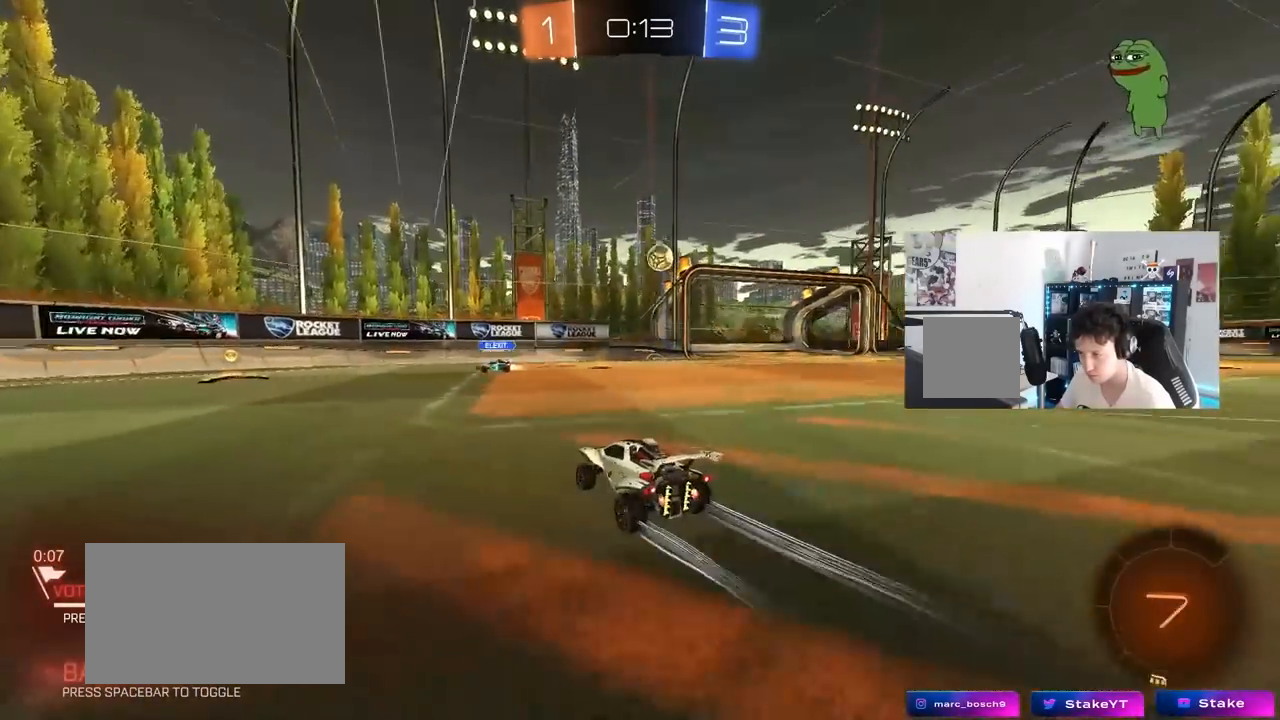
{"keys": ["a", "w"], "mouse": [], "mouse_move": "still", "events": [[250, "shift", "down"], [350, "shift", "up"], [450, "a", "down"], [450, "d", "up"]]}
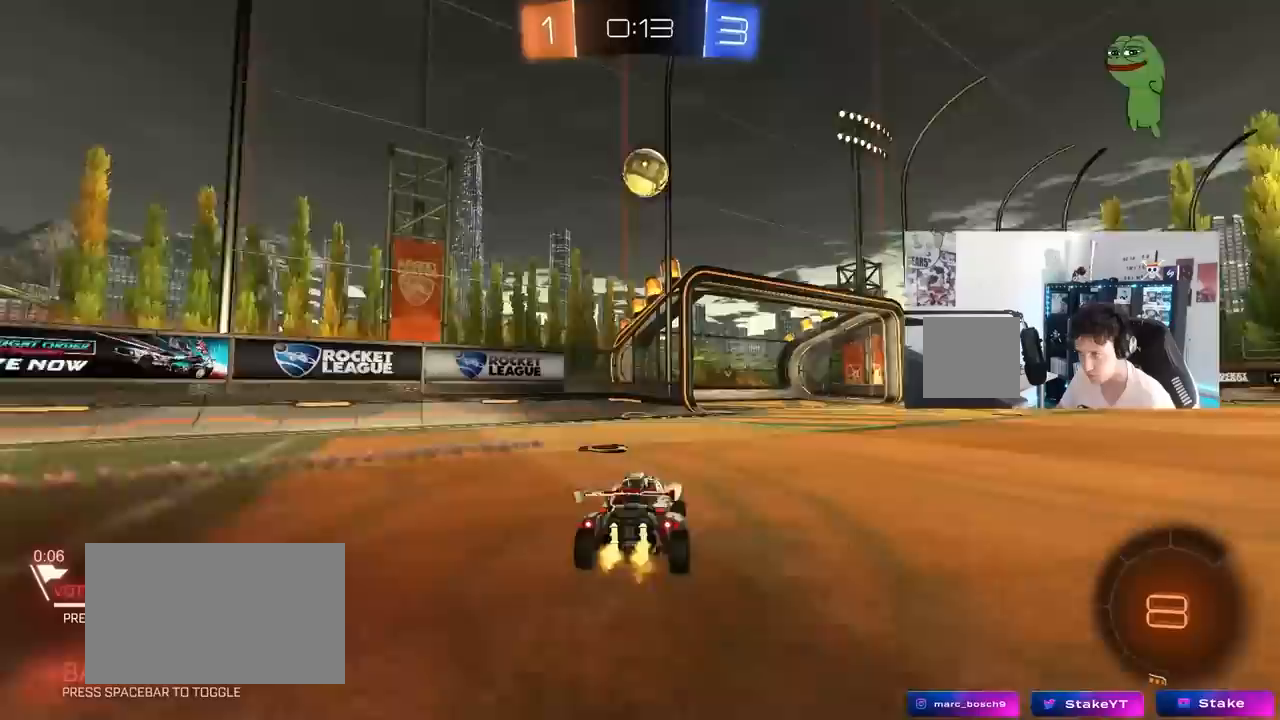
{"keys": [], "mouse": [], "mouse_move": "still", "events": [[183, "w", "up"], [233, "a", "up"], [233, "mouse_right", "down"], [233, "s", "down"], [267, "d", "down"], [467, "d", "up"], [467, "mouse_right", "up"], [467, "s", "up"]]}
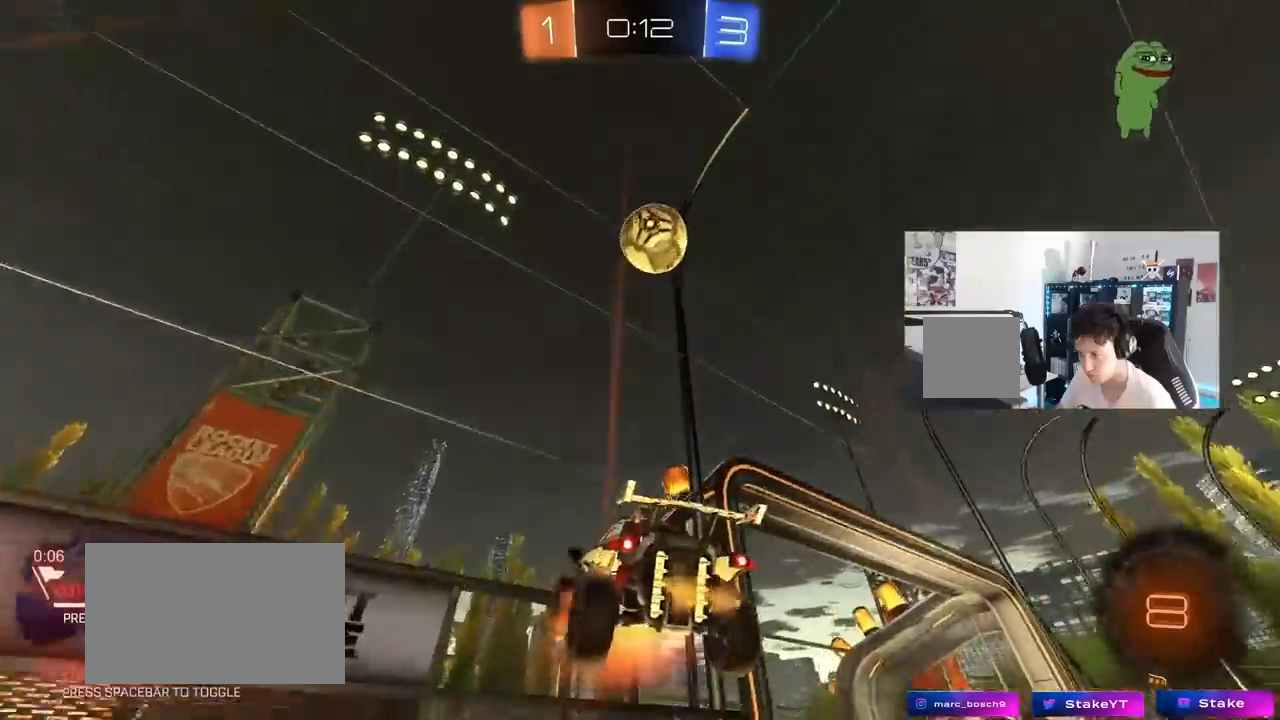
{"keys": ["w"], "mouse": [], "mouse_move": "still", "events": [[17, "mouse_right", "down"], [50, "s", "down"], [150, "d", "down"], [233, "mouse_right", "up"], [233, "s", "up"], [283, "d", "up"], [333, "w", "down"]]}
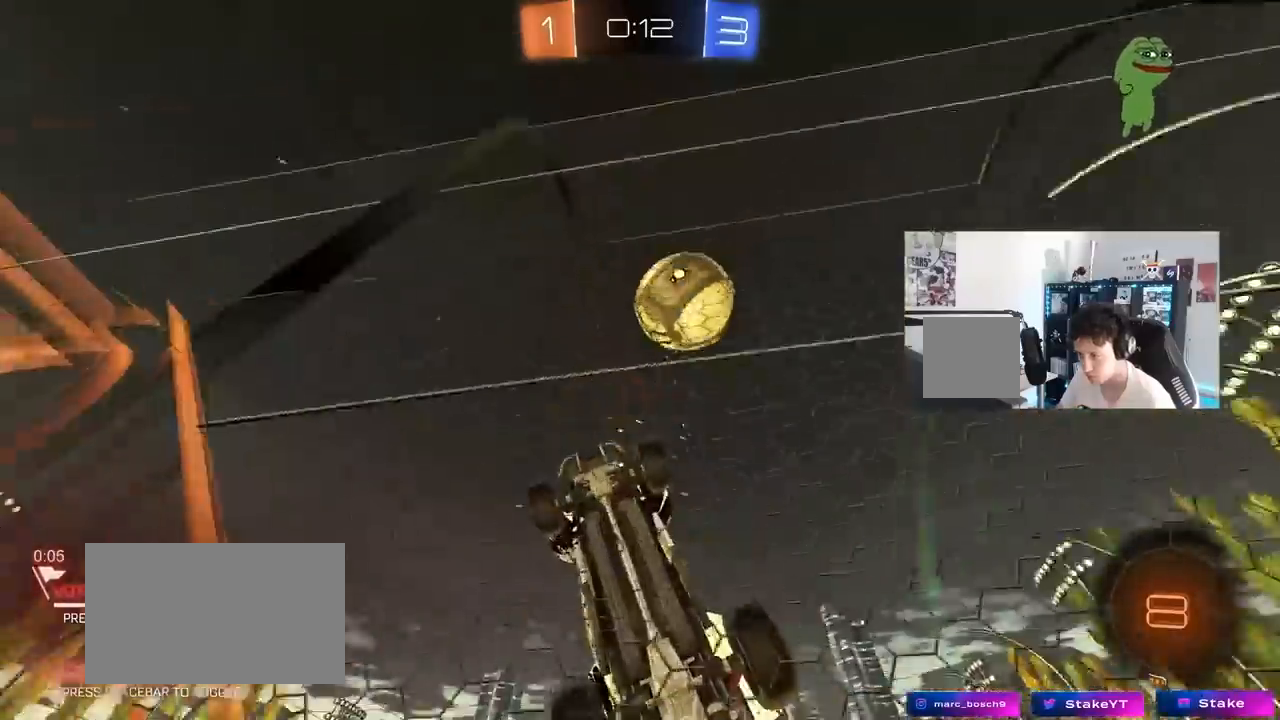
{"keys": ["a", "d"], "mouse": [], "mouse_move": "right", "events": [[67, "a", "down"], [167, "a", "up"], [217, "mouse_right", "down"], [217, "w", "up"], [250, "a", "down"], [250, "s", "down"], [450, "s", "up"], [500, "d", "down"], [500, "mouse_right", "up"]]}
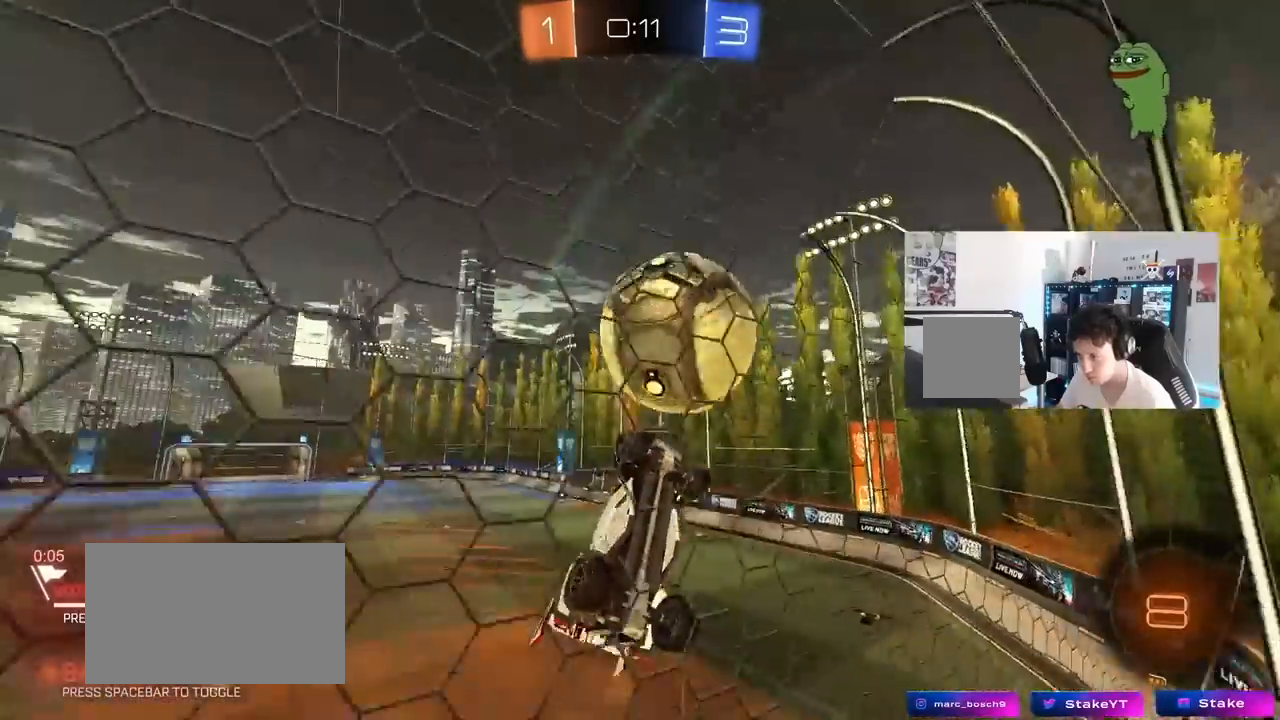
{"keys": ["d", "w"], "mouse": [], "mouse_move": "still", "events": [[33, "a", "up"], [33, "mouse_left", "down"], [33, "shift", "down"], [33, "w", "down"], [83, "mouse_right", "down"], [283, "mouse_right", "up"], [317, "mouse_left", "up"], [500, "shift", "up"]]}
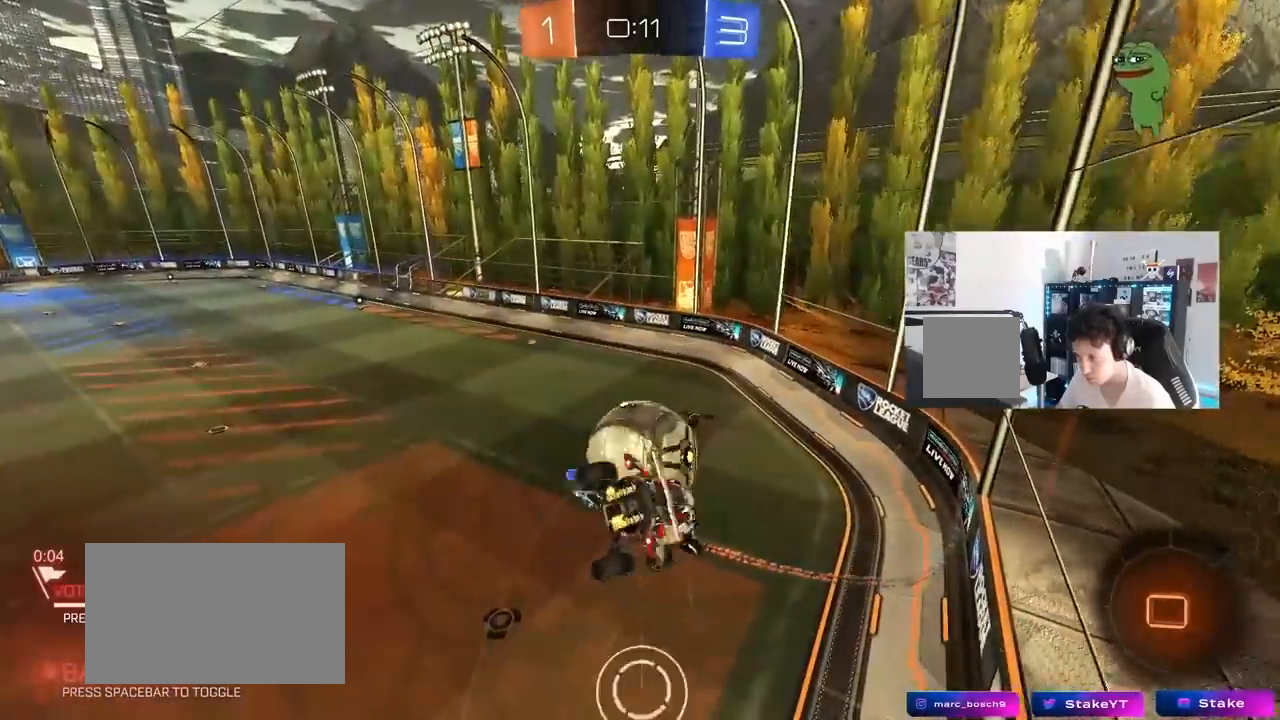
{"keys": ["d", "shift"], "mouse": [], "mouse_move": "still", "events": [[50, "w", "up"], [200, "s", "down"], [200, "shift", "down"], [333, "s", "up"]]}
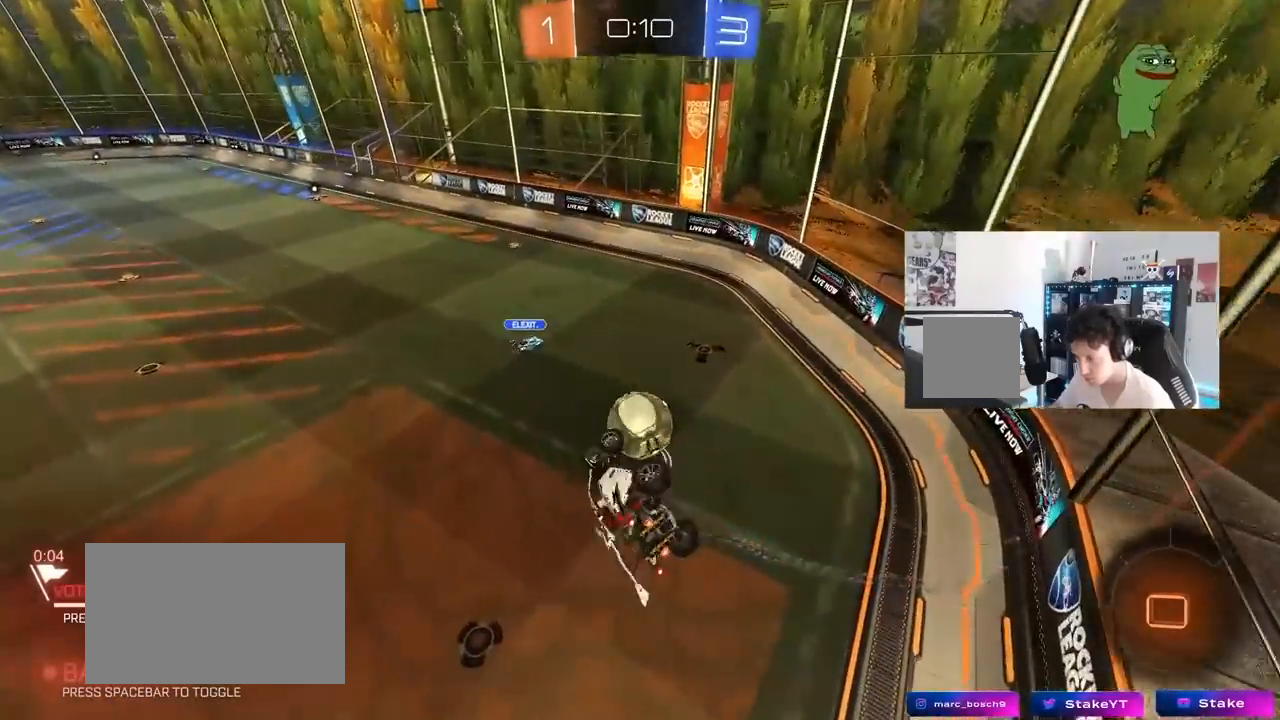
{"keys": [], "mouse": [], "mouse_move": "still", "events": [[117, "shift", "up"], [167, "d", "up"]]}
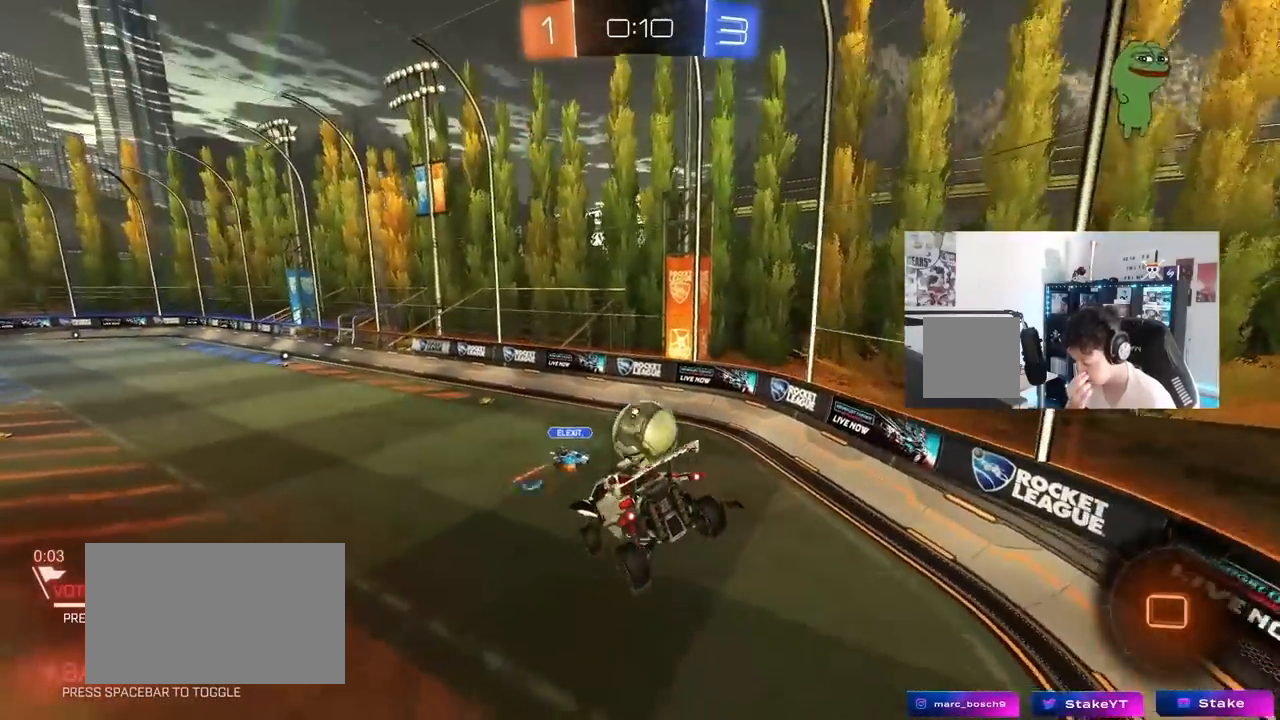
{"keys": [], "mouse": [], "mouse_move": "still", "events": []}
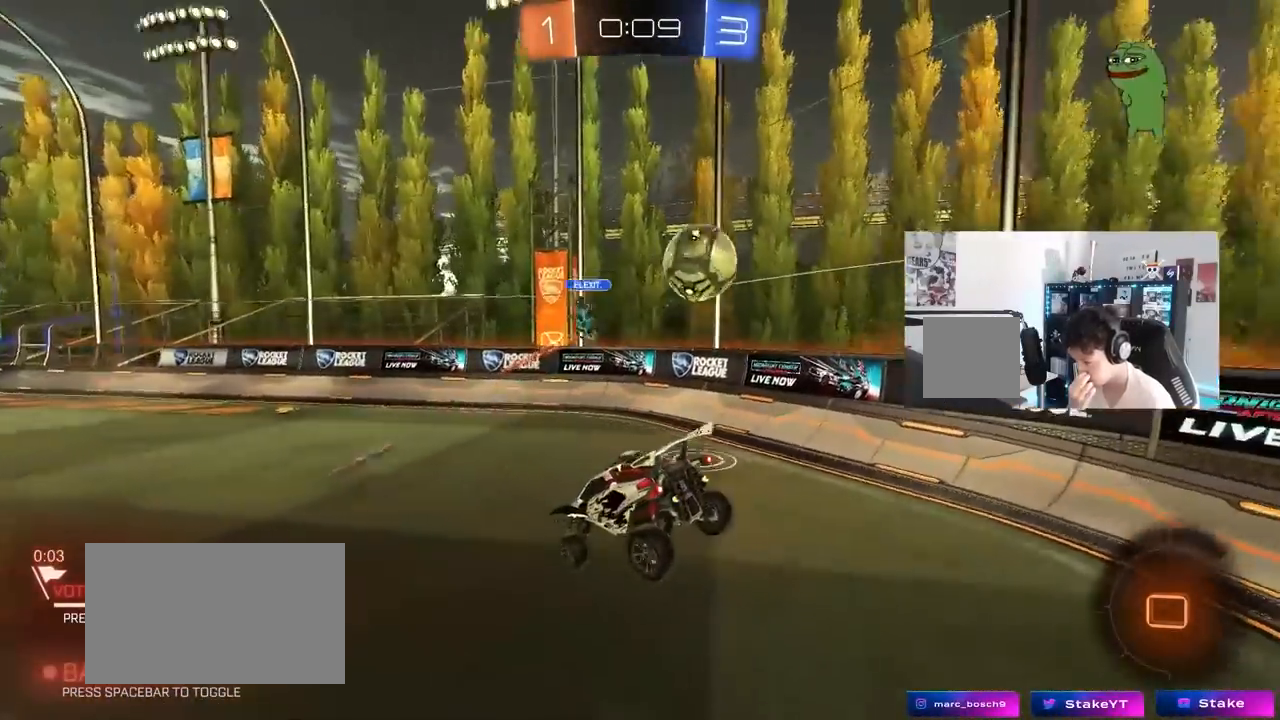
{"keys": ["a", "space", "w"], "mouse": [], "mouse_move": "still", "events": [[200, "w", "down"], [250, "a", "down"], [433, "space", "down"]]}
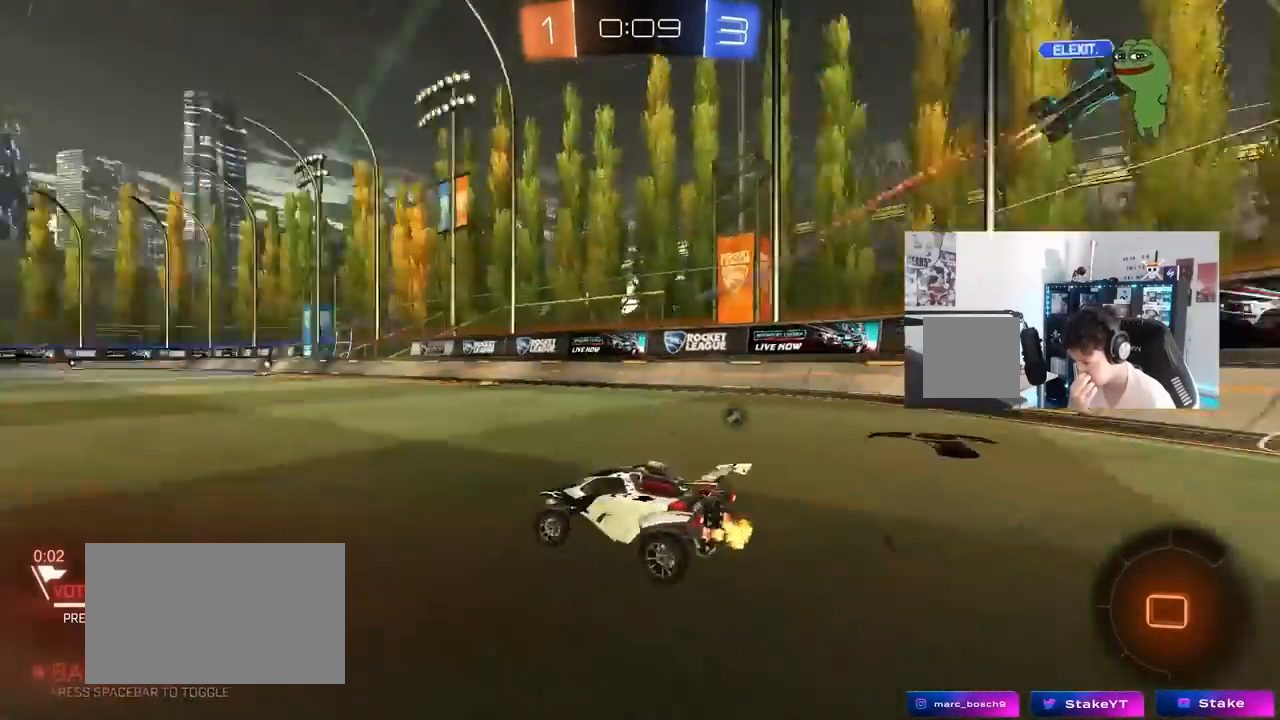
{"keys": ["a", "w"], "mouse": [], "mouse_move": "still", "events": [[117, "space", "up"], [300, "a", "up"], [483, "a", "down"]]}
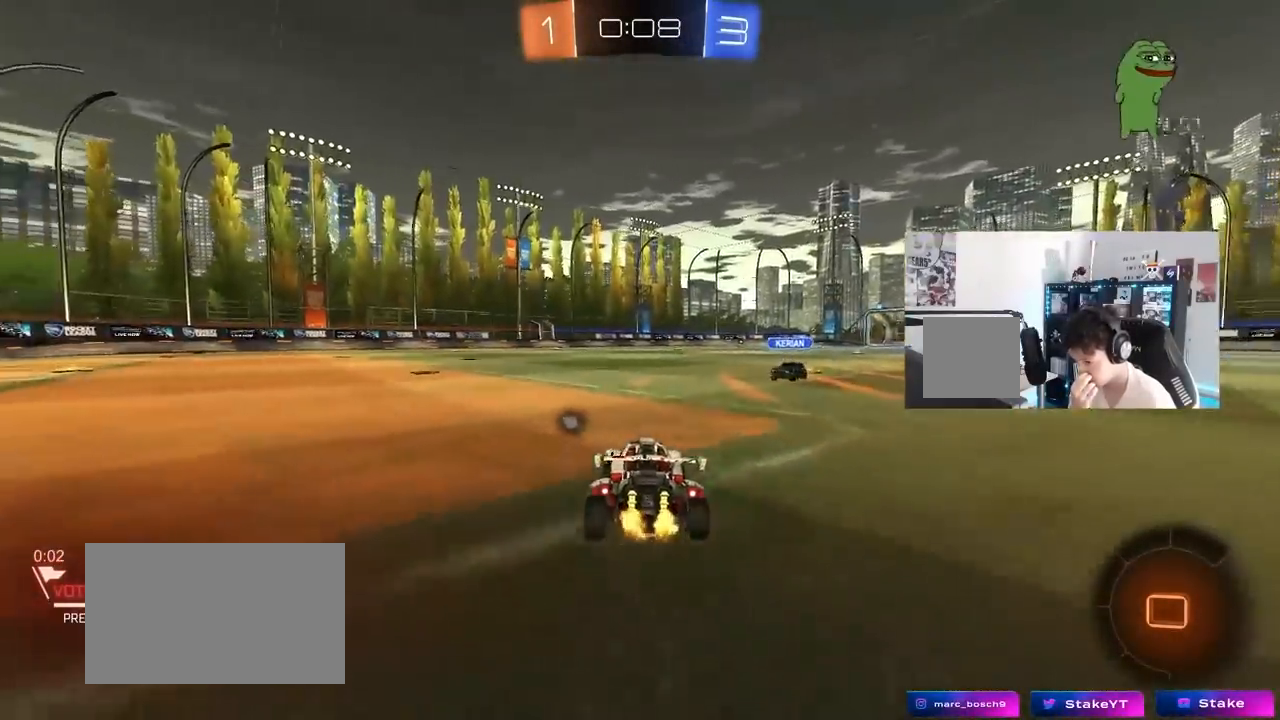
{"keys": ["w"], "mouse": [], "mouse_move": "still", "events": [[183, "a", "up"], [217, "space", "down"], [417, "space", "up"]]}
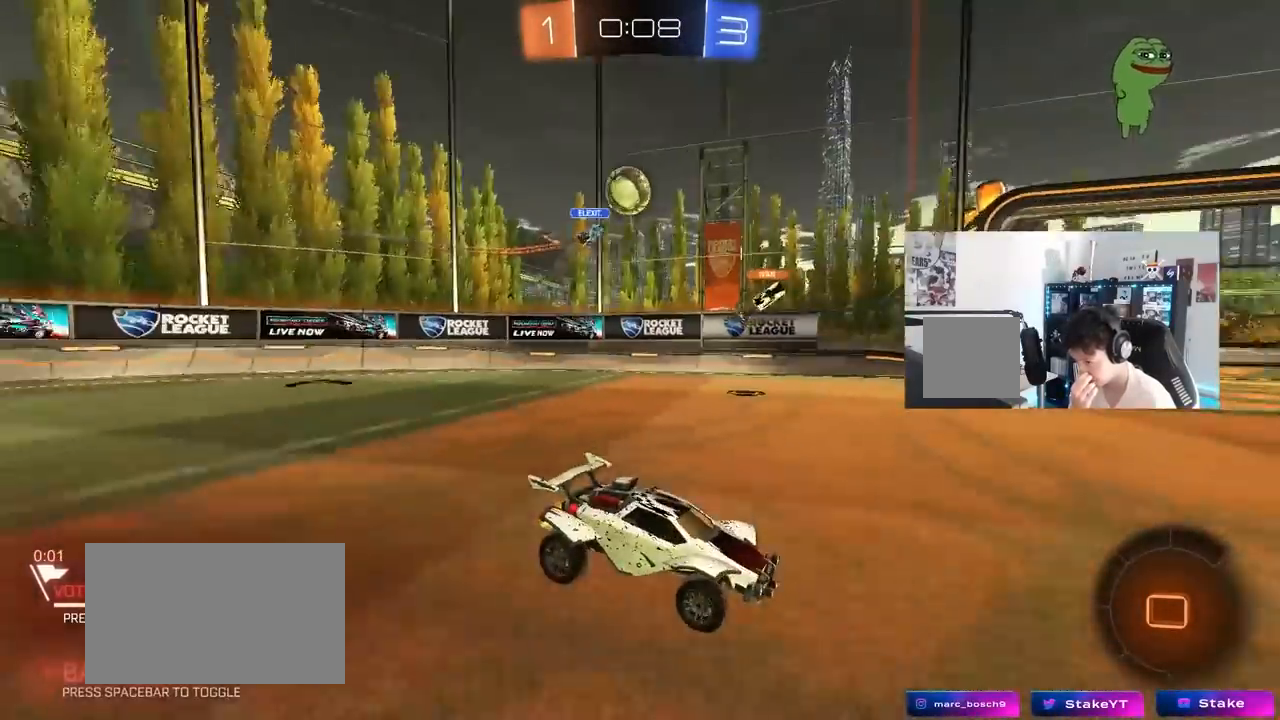
{"keys": ["a", "shift", "w"], "mouse": [], "mouse_move": "still", "events": [[333, "a", "down"], [483, "shift", "down"]]}